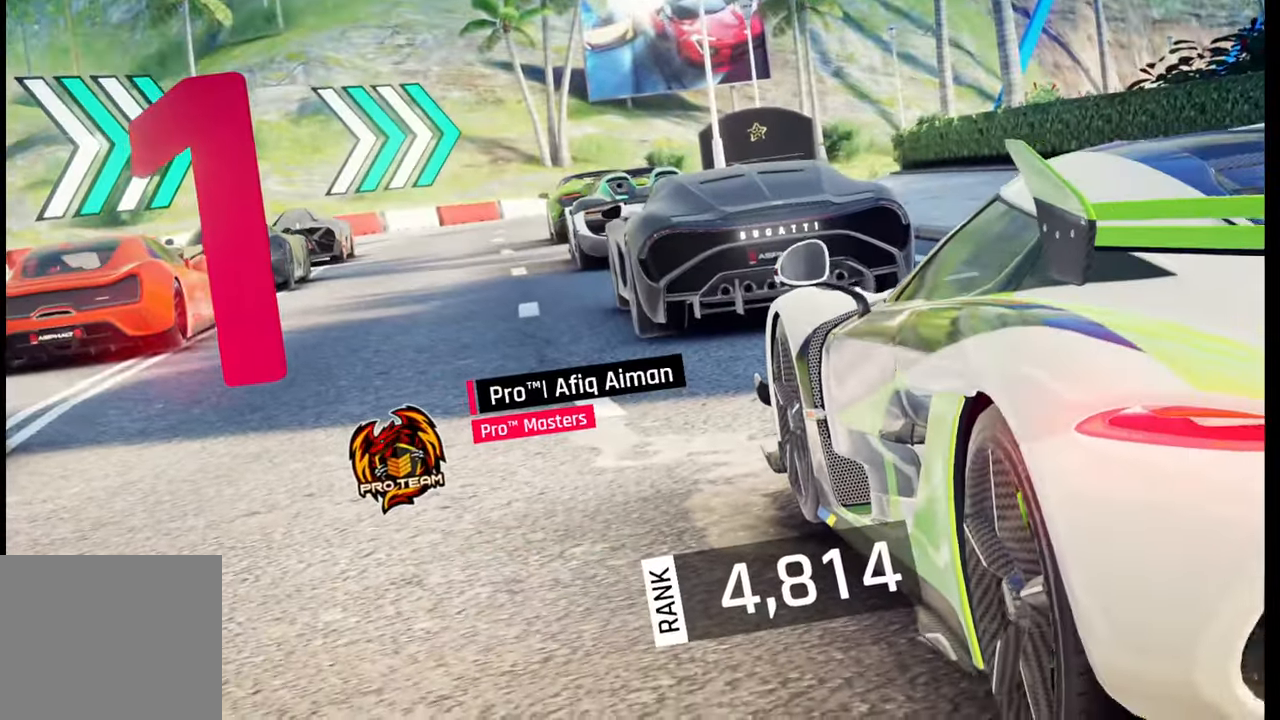
Gameplay with a controller (PlayStation layout); each line is a JSON object with the inputs held at the frame after it. "events" lists button and stick changes between this image and that frame as [ms after this image, input, new state], when the widget could be followed in between.
{"buttons": [], "left_stick": "center", "right_stick": "right", "events": [[200, "right_stick", "right"], [367, "right_stick", "center"], [483, "right_stick", "right"]]}
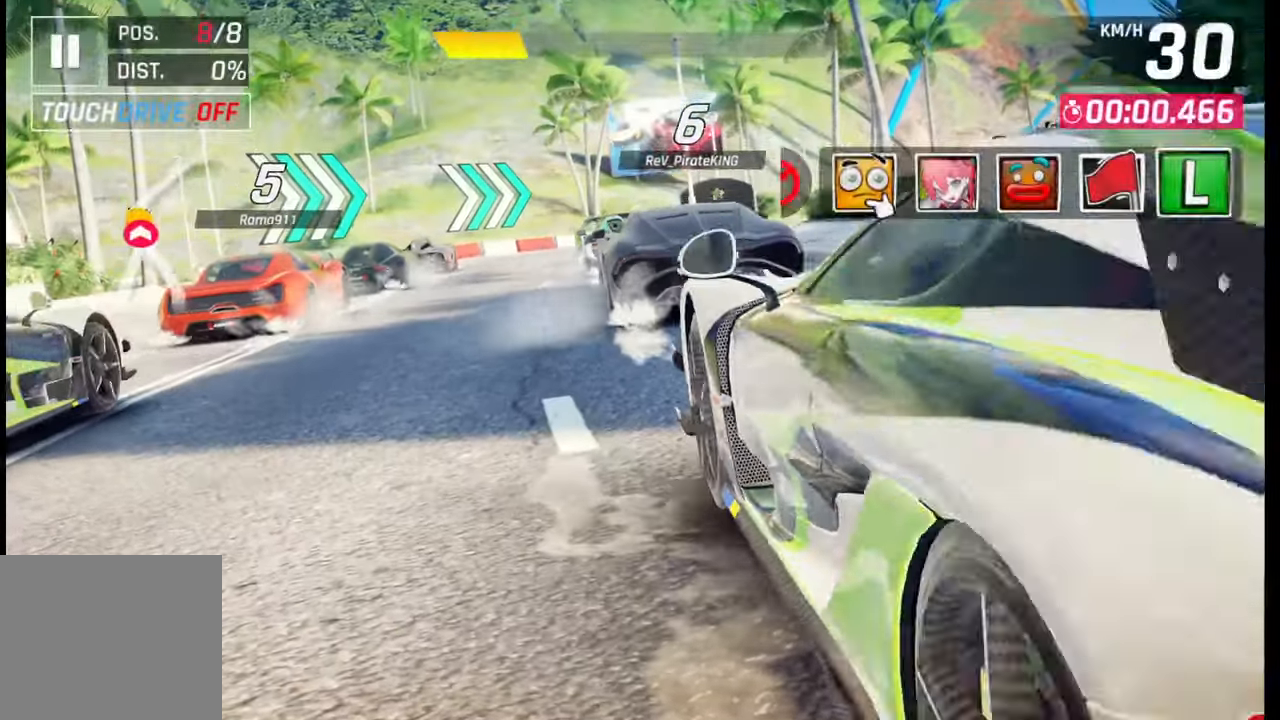
{"buttons": ["TRIANGLE"], "left_stick": "center", "right_stick": "center", "events": [[117, "right_stick", "center"], [200, "right_stick", "right"], [333, "right_stick", "center"], [500, "TRIANGLE", "down"]]}
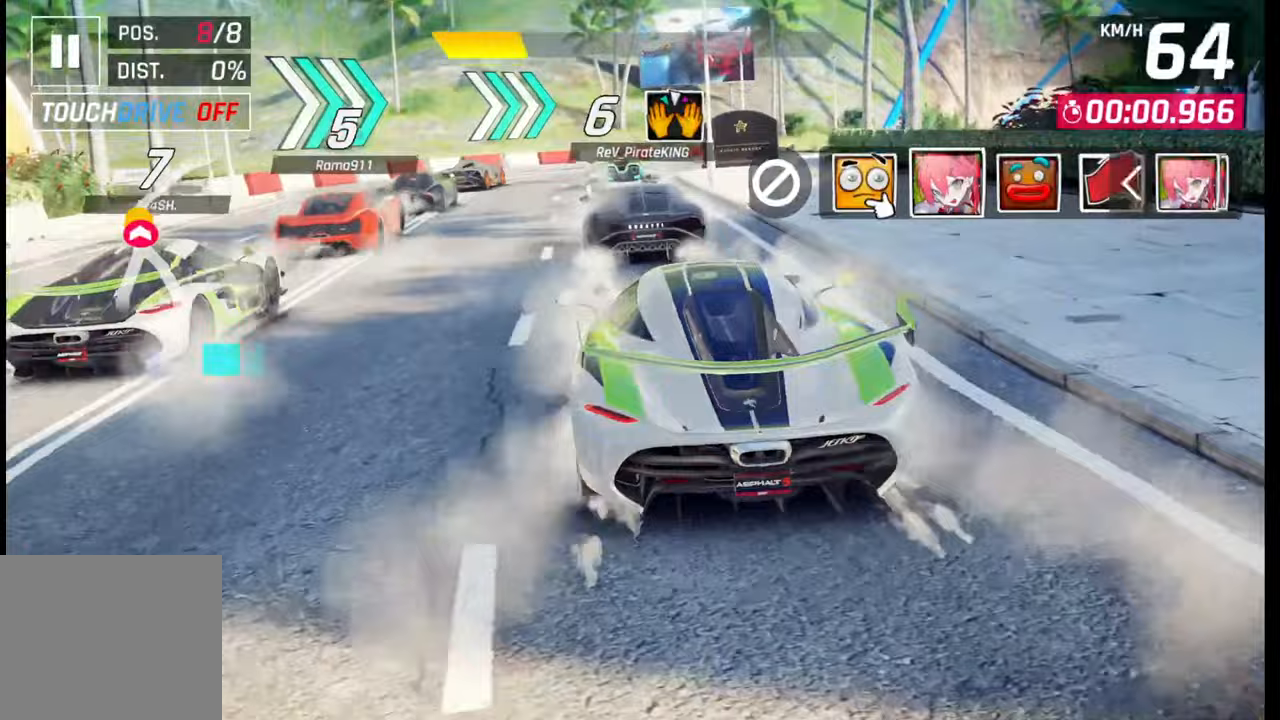
{"buttons": [], "left_stick": "center", "right_stick": "center", "events": [[100, "TRIANGLE", "up"]]}
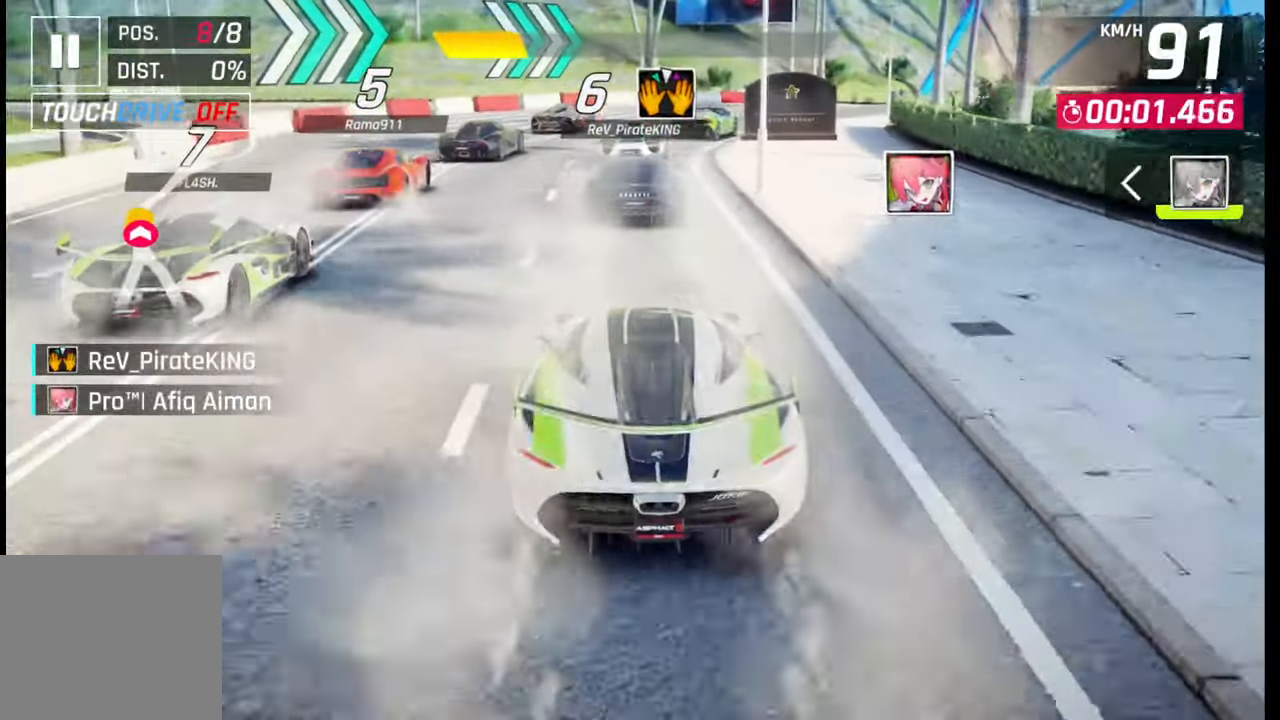
{"buttons": [], "left_stick": "center", "right_stick": "center", "events": []}
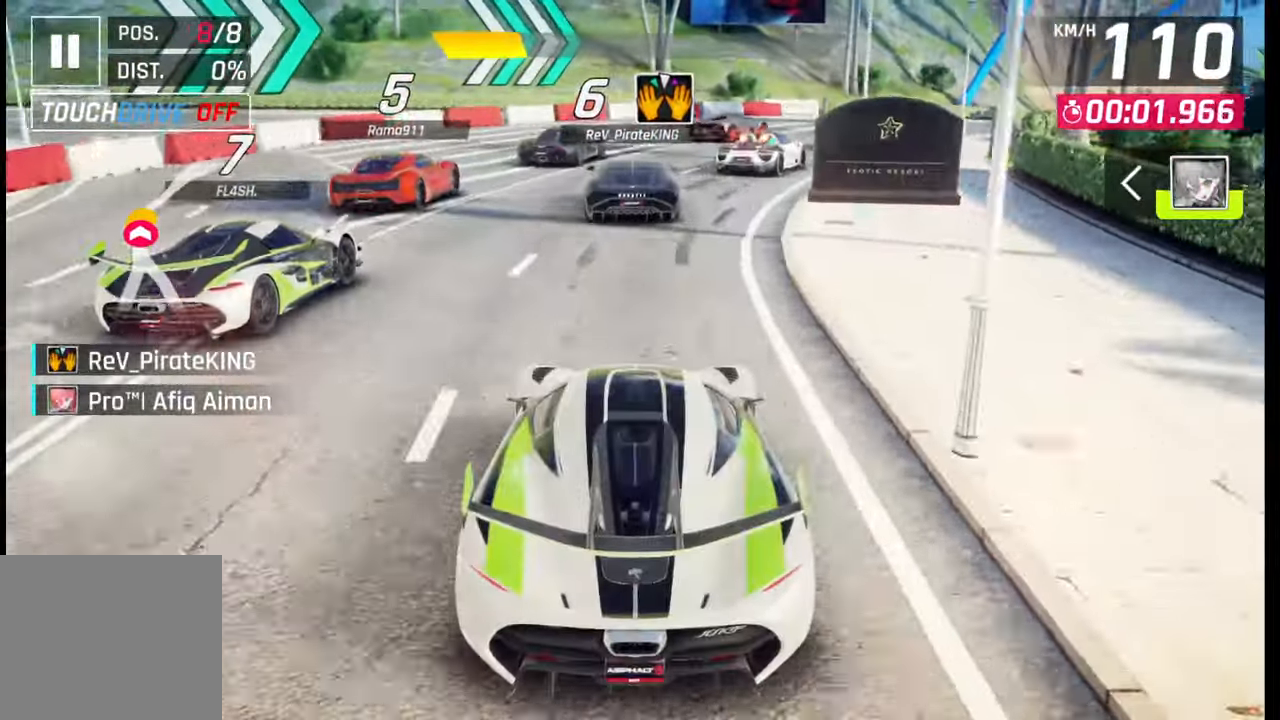
{"buttons": [], "left_stick": "right", "right_stick": "center", "events": [[67, "left_stick", "right"]]}
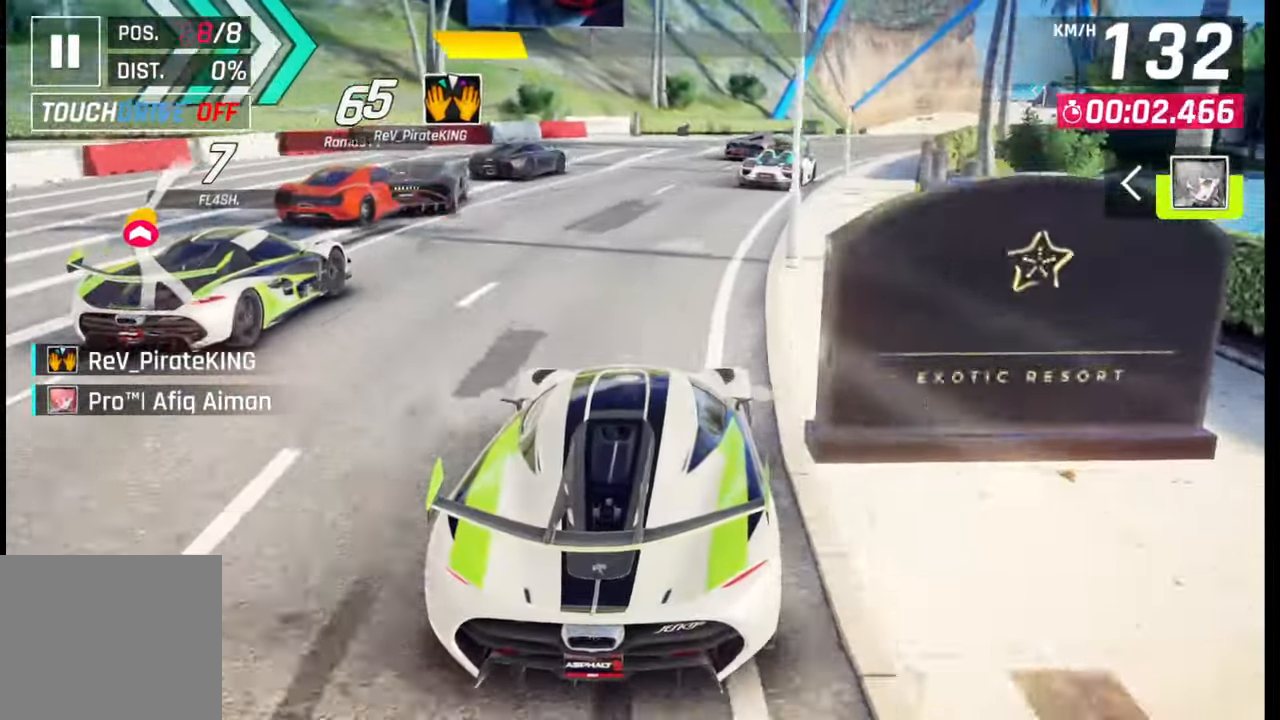
{"buttons": [], "left_stick": "right", "right_stick": "center", "events": [[50, "left_stick", "center"], [150, "left_stick", "right"]]}
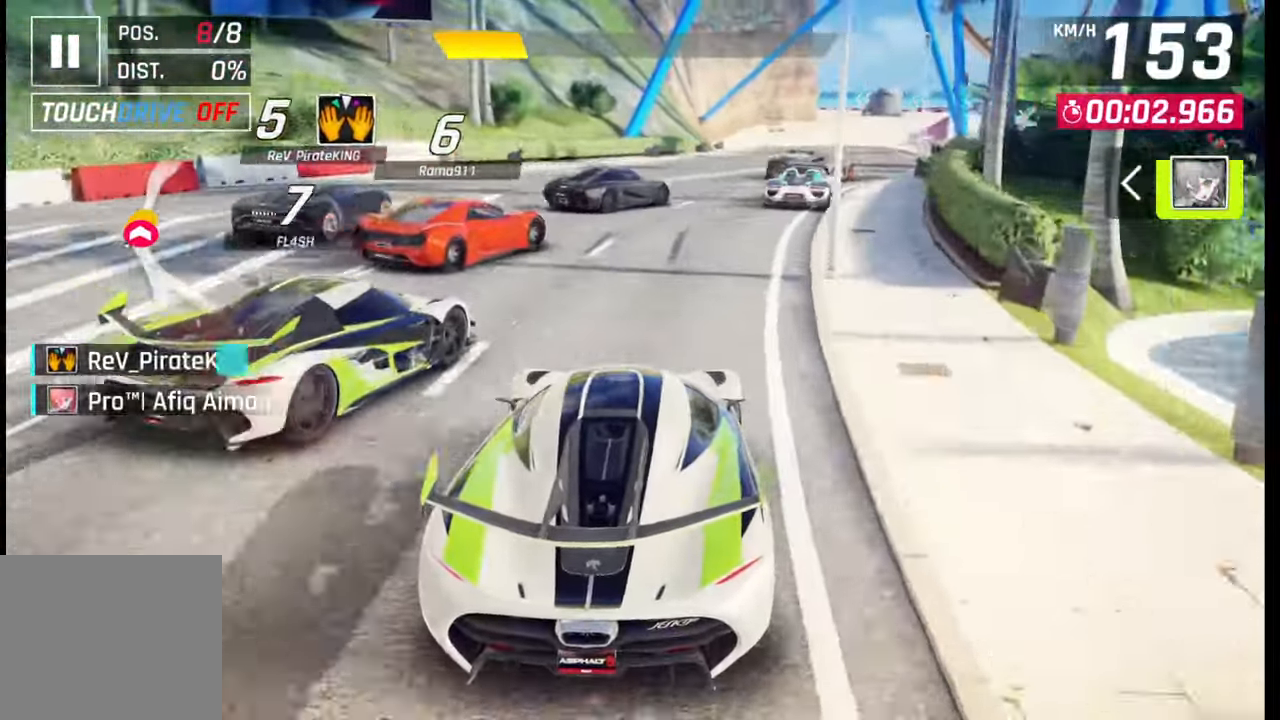
{"buttons": [], "left_stick": "right", "right_stick": "center", "events": []}
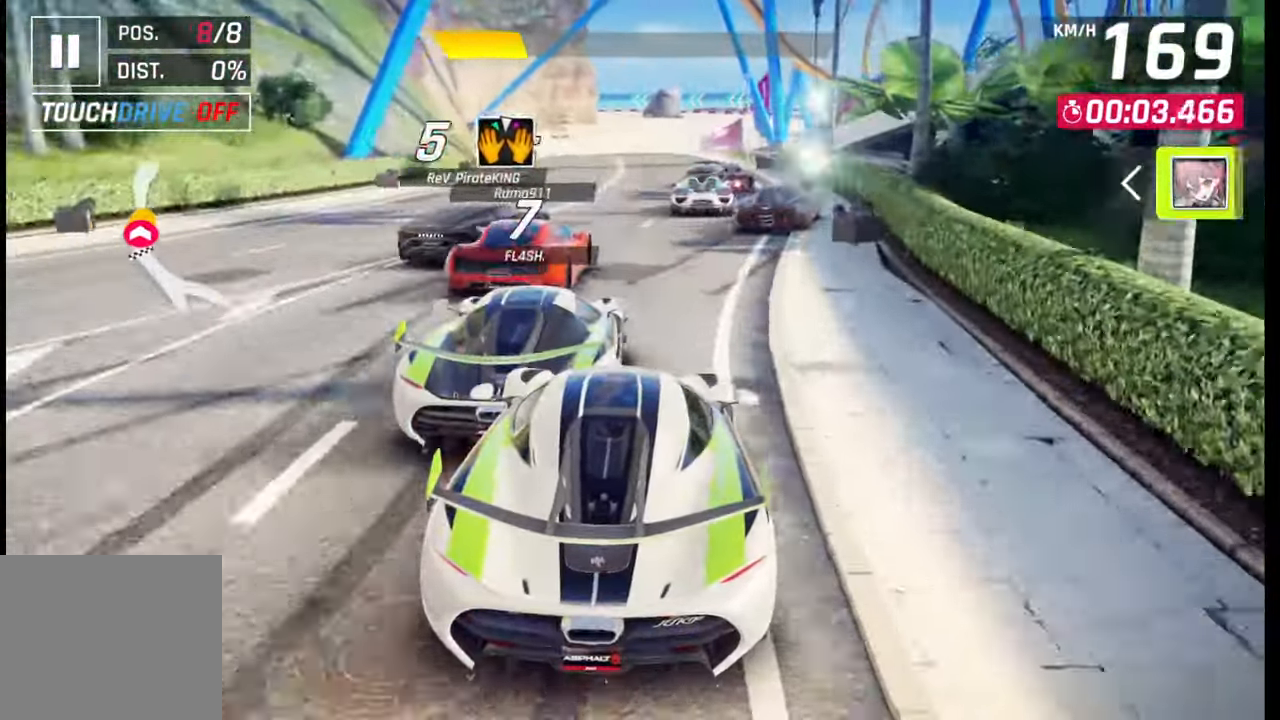
{"buttons": [], "left_stick": "center", "right_stick": "center", "events": [[200, "left_stick", "center"]]}
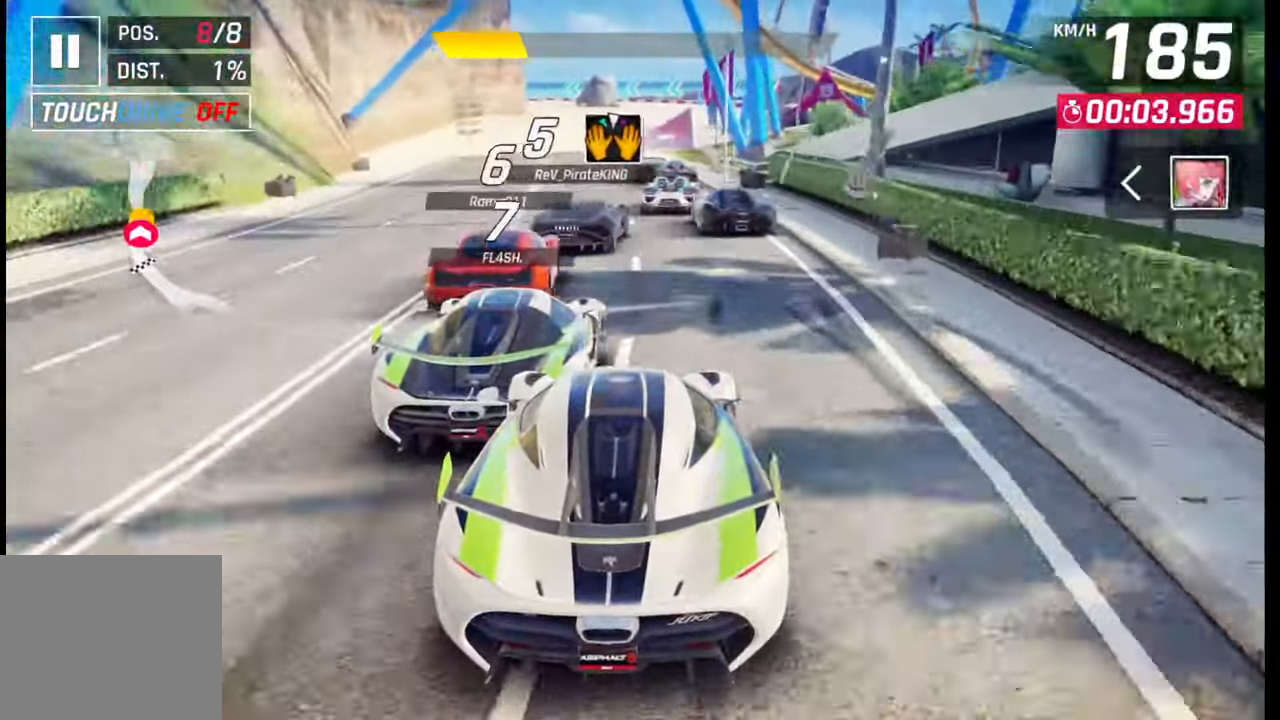
{"buttons": [], "left_stick": "center", "right_stick": "center", "events": []}
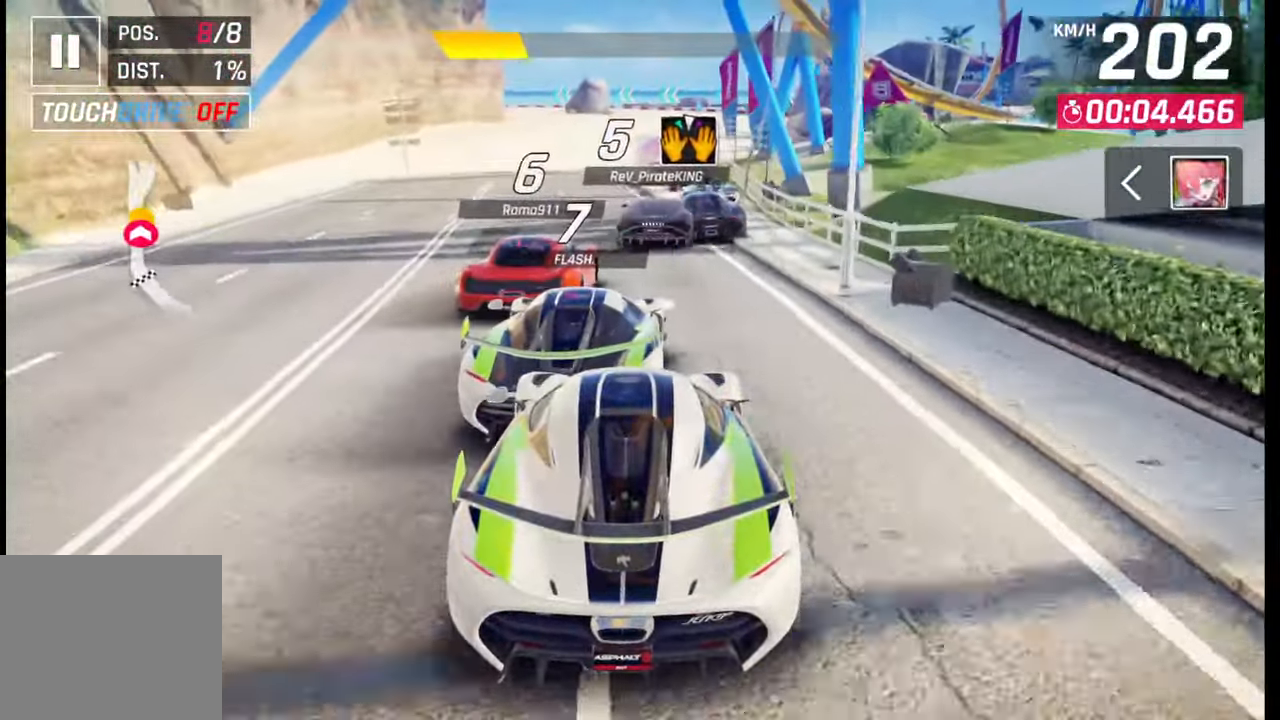
{"buttons": [], "left_stick": "right", "right_stick": "center", "events": [[483, "left_stick", "right"]]}
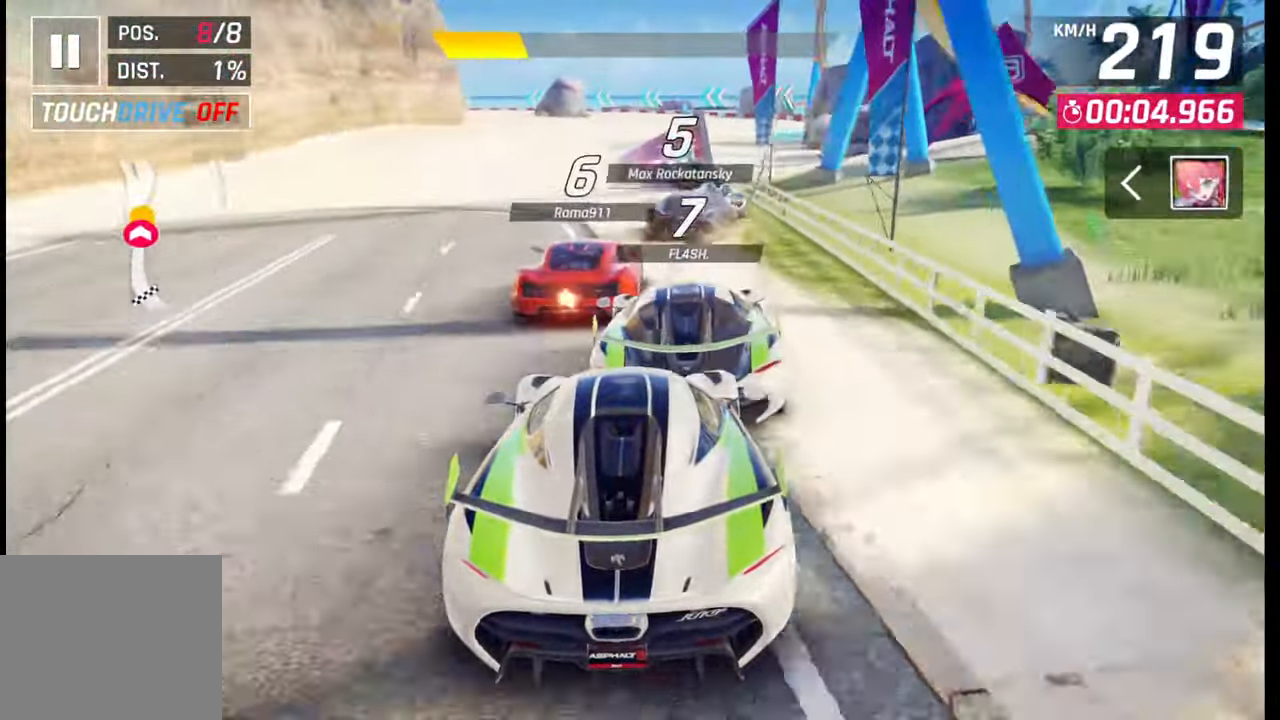
{"buttons": [], "left_stick": "right", "right_stick": "center", "events": []}
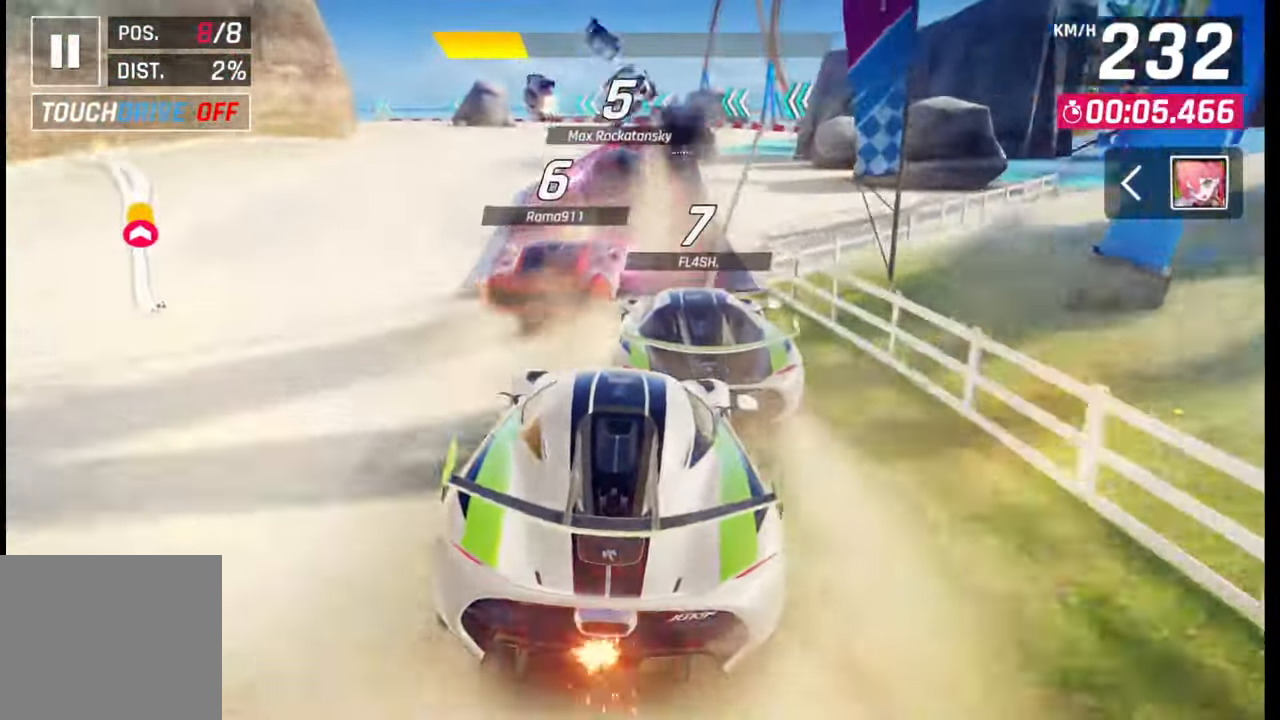
{"buttons": [], "left_stick": "center", "right_stick": "center", "events": [[117, "left_stick", "center"], [250, "left_stick", "right"], [317, "left_stick", "center"], [400, "SQUARE", "down"], [467, "SQUARE", "up"]]}
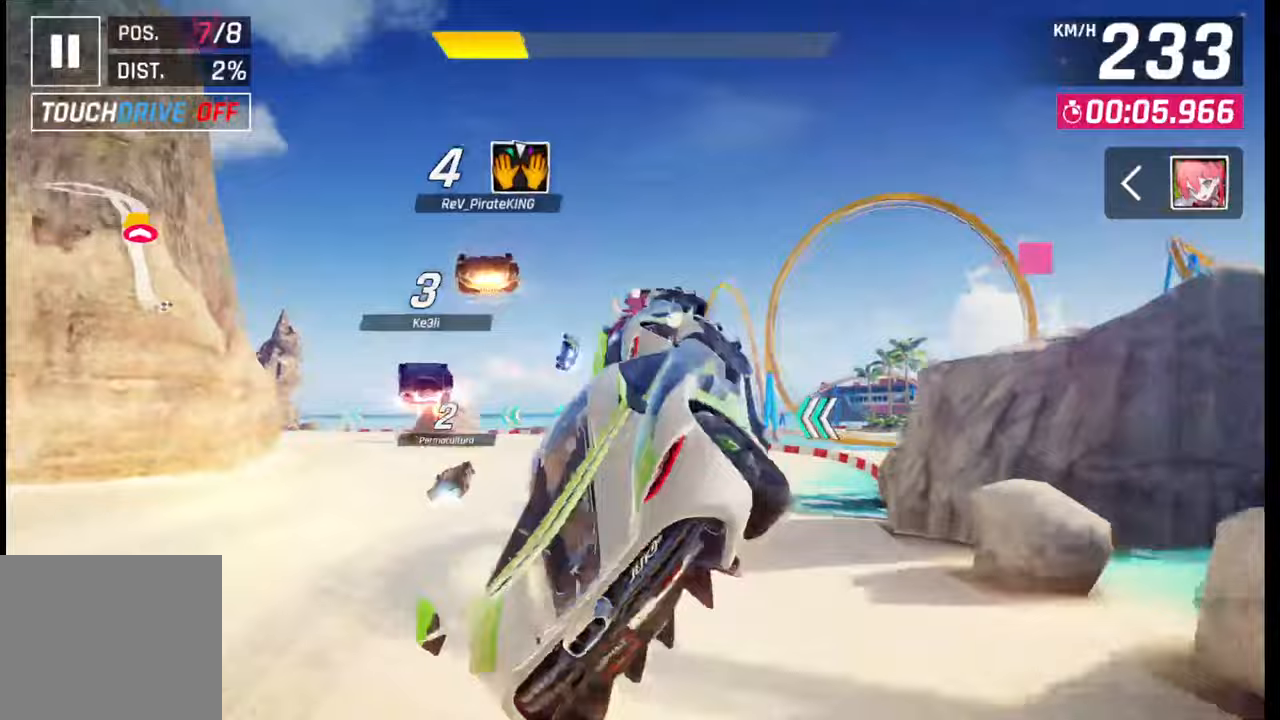
{"buttons": [], "left_stick": "left", "right_stick": "center", "events": [[50, "left_stick", "left"], [83, "CROSS", "down"], [117, "R1", "down"], [217, "CROSS", "up"], [217, "R1", "up"], [267, "CROSS", "down"], [283, "R1", "down"], [367, "CROSS", "up"], [367, "R1", "up"], [417, "CROSS", "down"], [433, "R1", "down"], [500, "CROSS", "up"], [500, "R1", "up"]]}
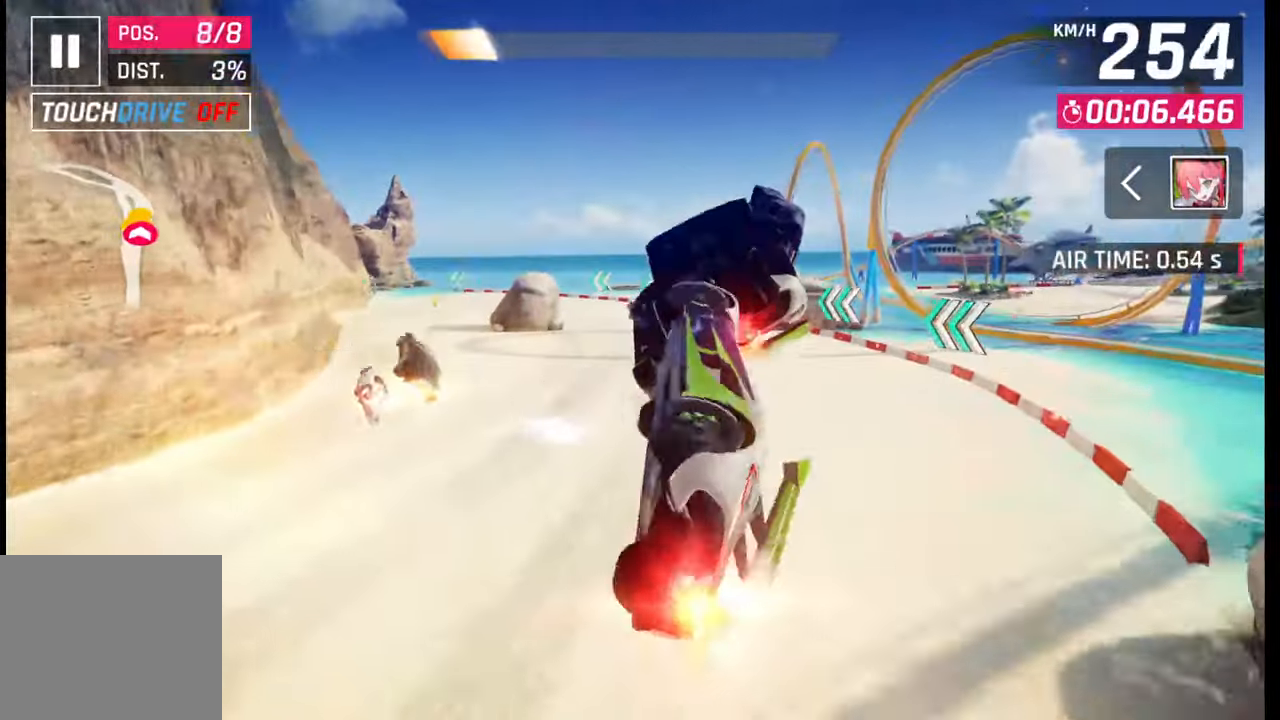
{"buttons": [], "left_stick": "left", "right_stick": "center", "events": [[67, "CROSS", "down"], [83, "R1", "down"], [167, "CROSS", "up"], [183, "R1", "up"], [217, "CROSS", "down"], [233, "R1", "down"], [300, "CROSS", "up"], [317, "R1", "up"], [367, "R1", "down"], [383, "CROSS", "down"], [467, "CROSS", "up"], [483, "R1", "up"]]}
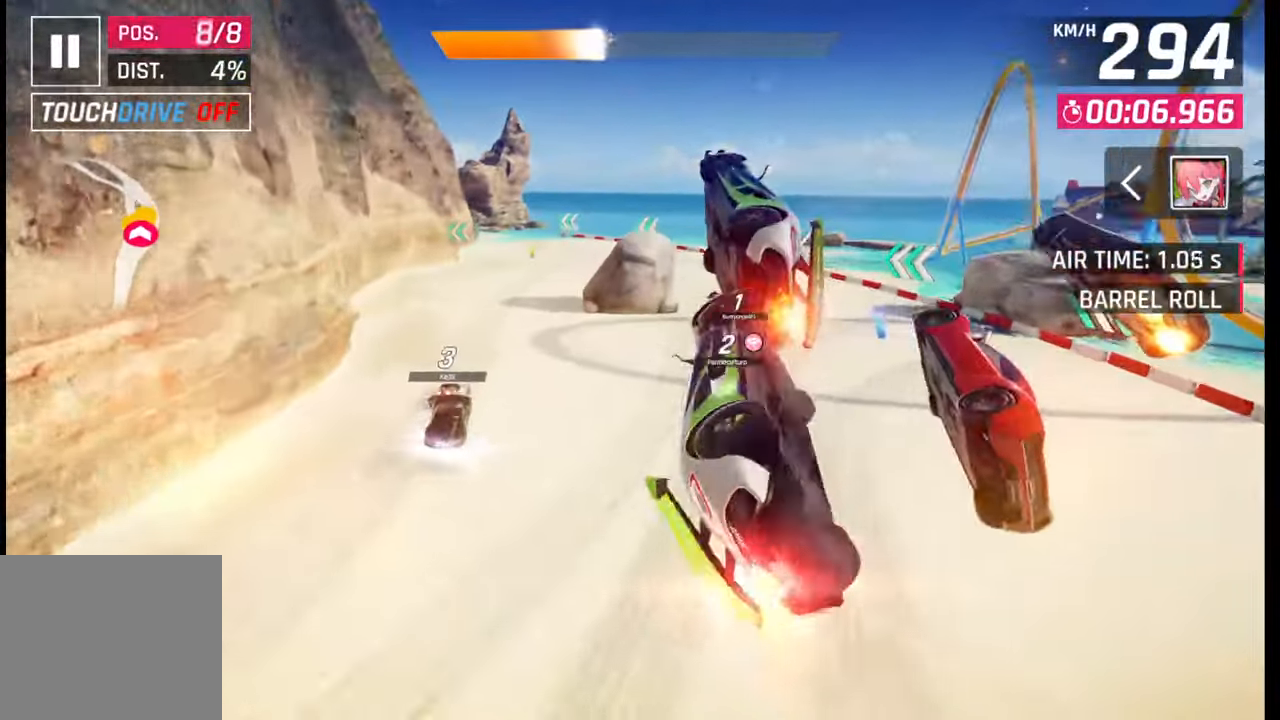
{"buttons": [], "left_stick": "left", "right_stick": "center", "events": [[33, "CROSS", "down"], [33, "R1", "down"], [117, "CROSS", "up"], [117, "R1", "up"], [200, "R1", "down"], [217, "CROSS", "down"], [283, "R1", "up"], [300, "CROSS", "up"], [367, "CROSS", "down"], [367, "R1", "down"], [433, "CROSS", "up"], [433, "R1", "up"]]}
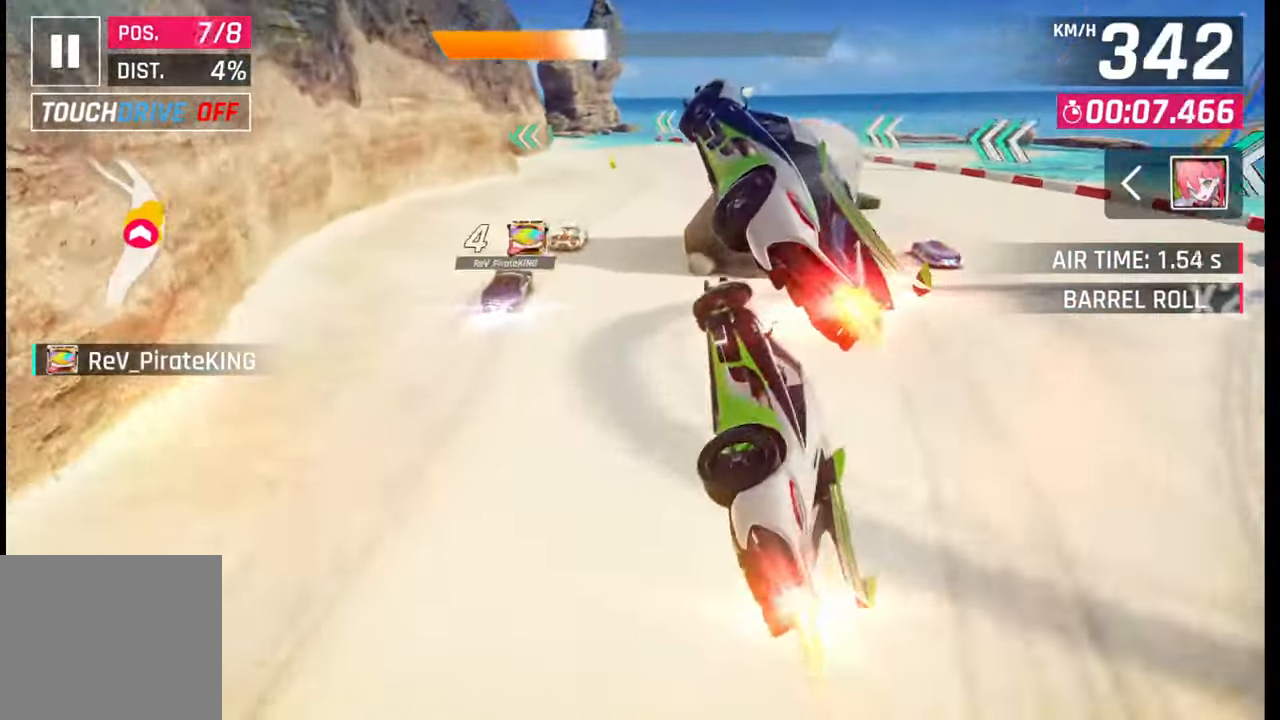
{"buttons": [], "left_stick": "center", "right_stick": "center", "events": [[17, "CROSS", "down"], [17, "R1", "down"], [133, "CROSS", "up"], [133, "R1", "up"], [233, "left_stick", "center"], [333, "SQUARE", "down"], [383, "SQUARE", "up"]]}
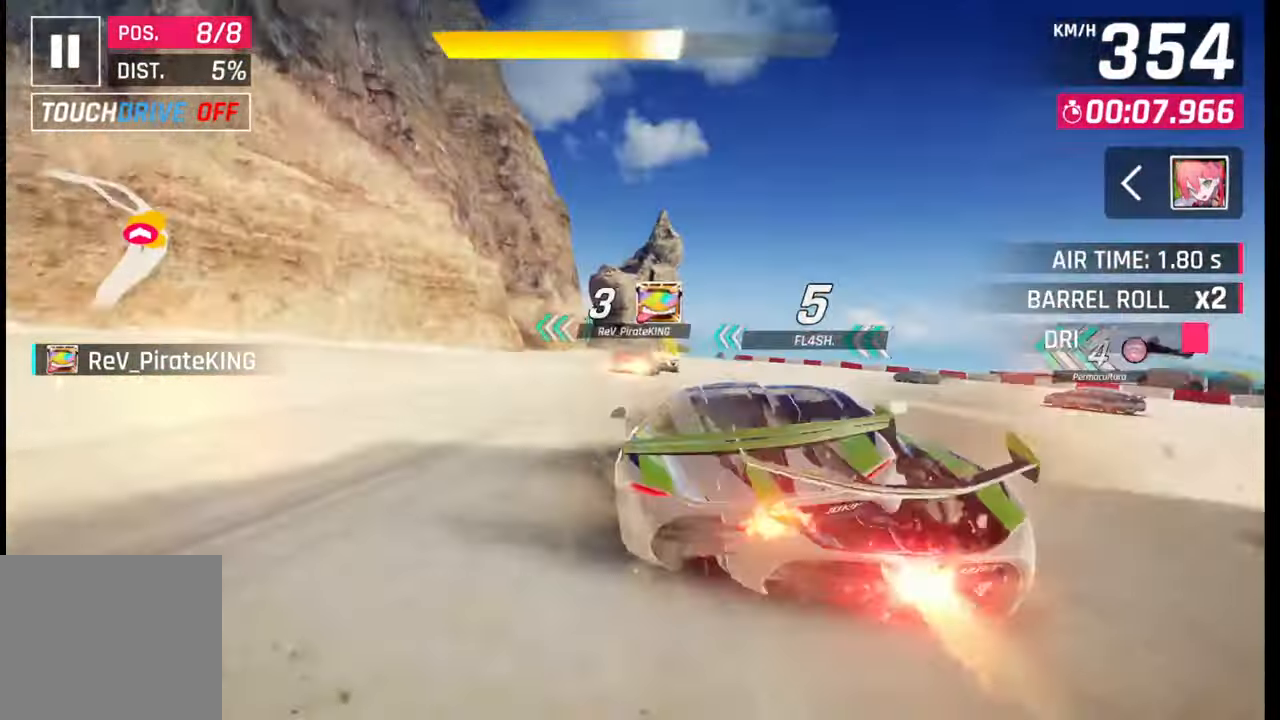
{"buttons": [], "left_stick": "right", "right_stick": "center", "events": [[67, "CROSS", "down"], [67, "R1", "down"], [167, "CROSS", "up"], [167, "R1", "up"], [233, "CROSS", "down"], [233, "R1", "down"], [333, "CROSS", "up"], [333, "R1", "up"], [350, "left_stick", "right"]]}
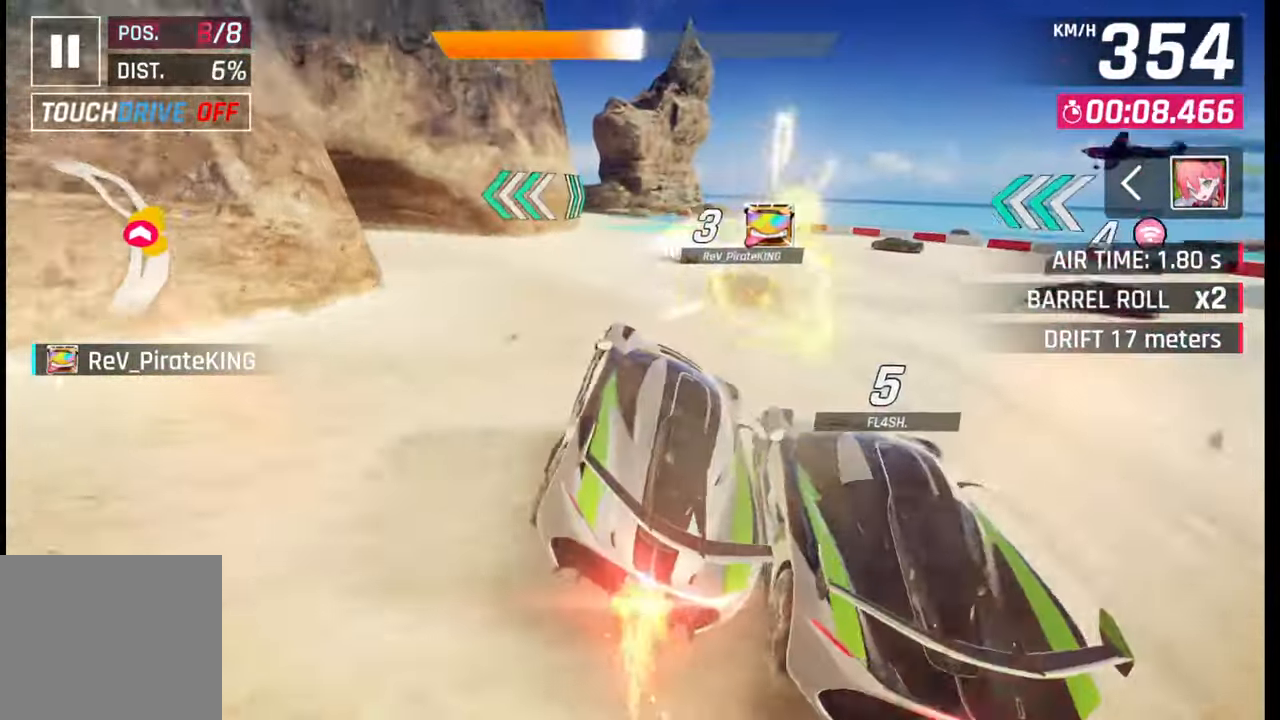
{"buttons": [], "left_stick": "left", "right_stick": "center", "events": [[67, "left_stick", "center"], [83, "SQUARE", "down"], [133, "SQUARE", "up"], [283, "left_stick", "left"]]}
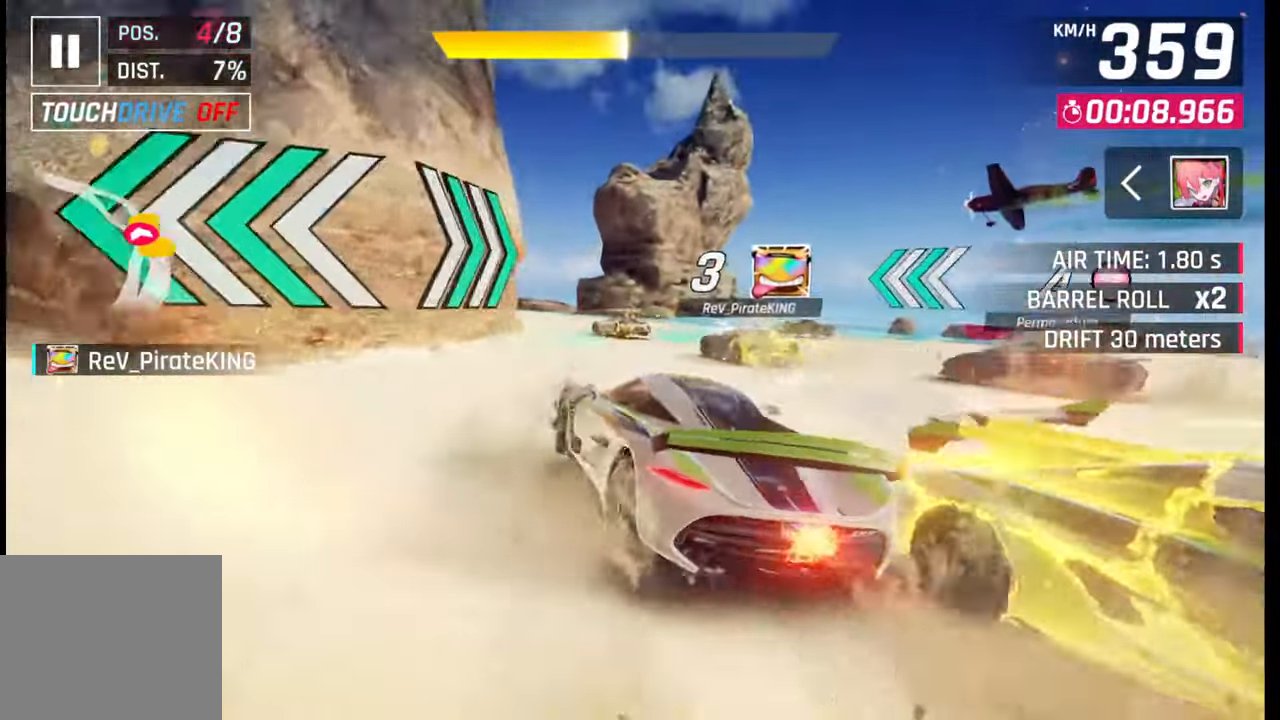
{"buttons": [], "left_stick": "left", "right_stick": "center", "events": [[167, "R1", "down"], [233, "L1", "down"], [233, "R1", "up"], [317, "L1", "up"]]}
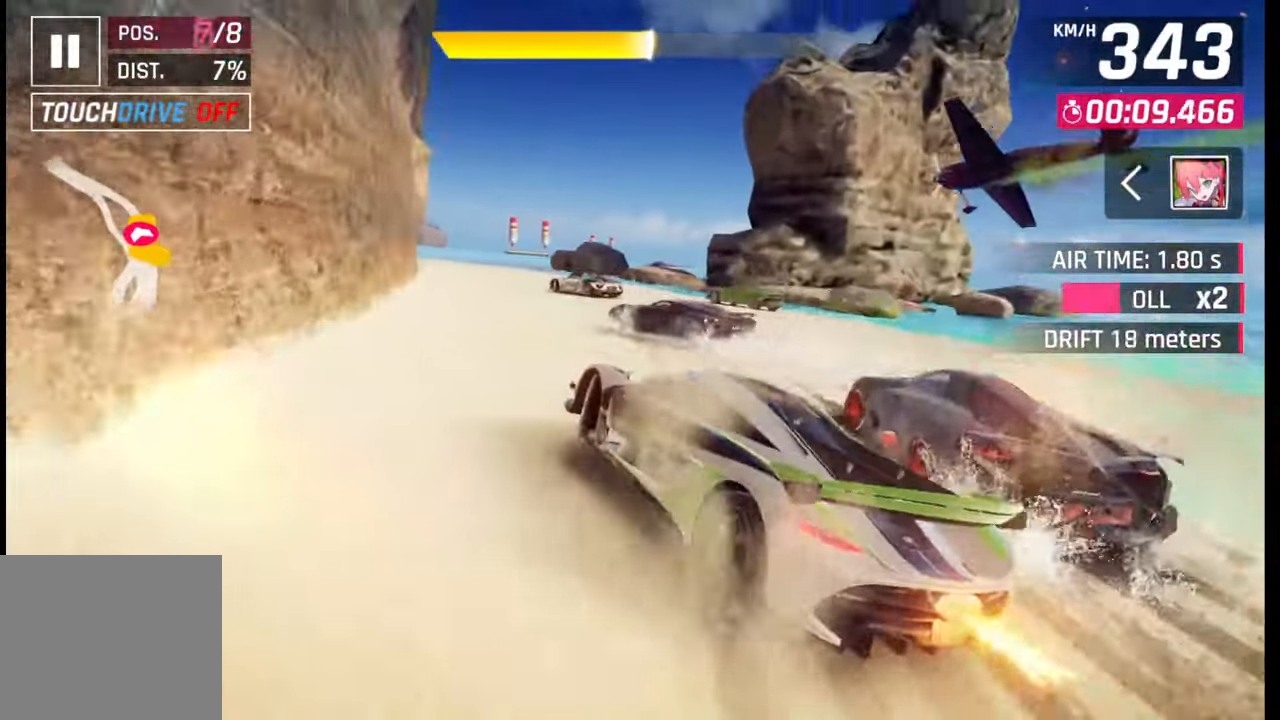
{"buttons": [], "left_stick": "down-left", "right_stick": "center", "events": [[133, "left_stick", "down-left"]]}
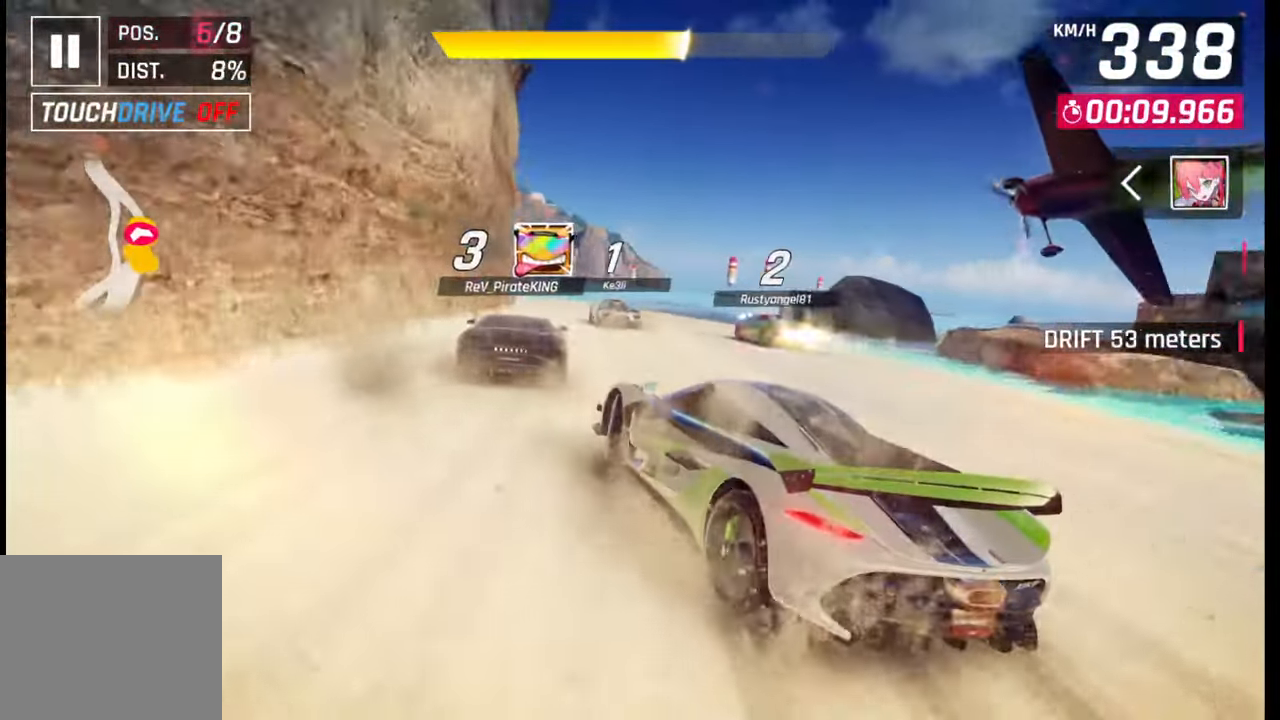
{"buttons": [], "left_stick": "center", "right_stick": "center", "events": [[500, "left_stick", "center"]]}
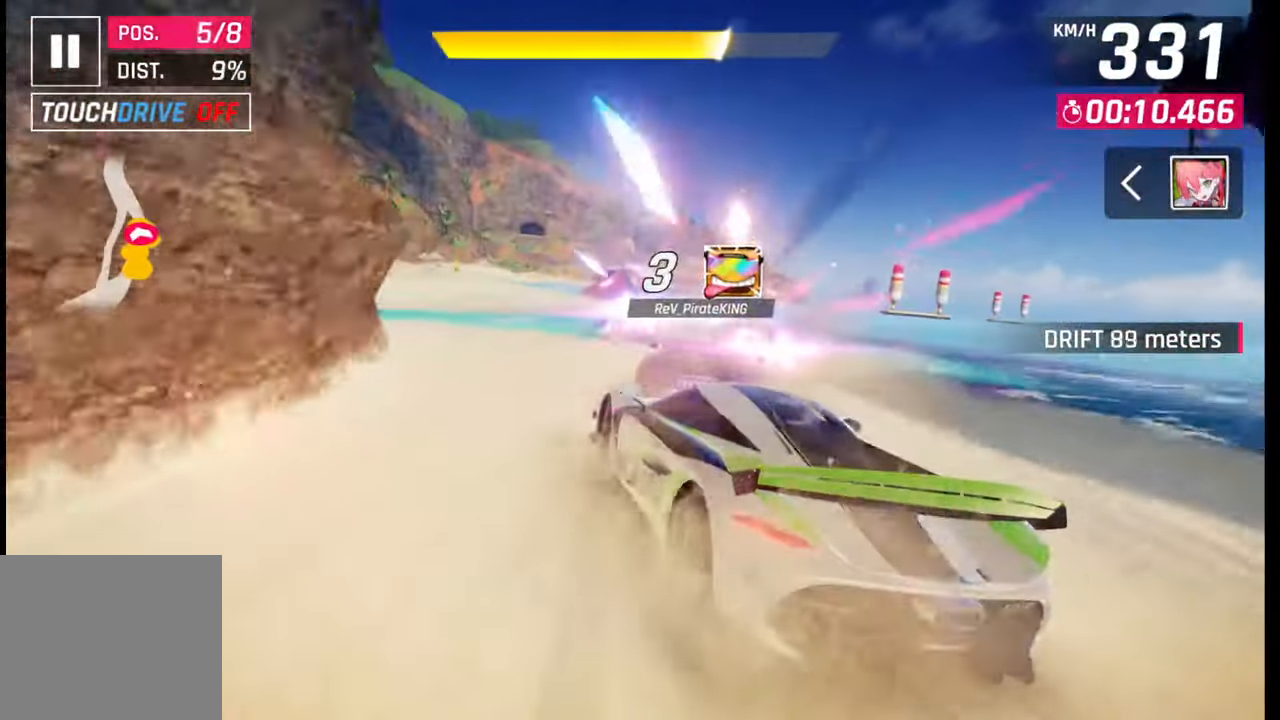
{"buttons": [], "left_stick": "down-left", "right_stick": "center", "events": [[217, "left_stick", "left"], [367, "left_stick", "center"], [500, "left_stick", "down-left"]]}
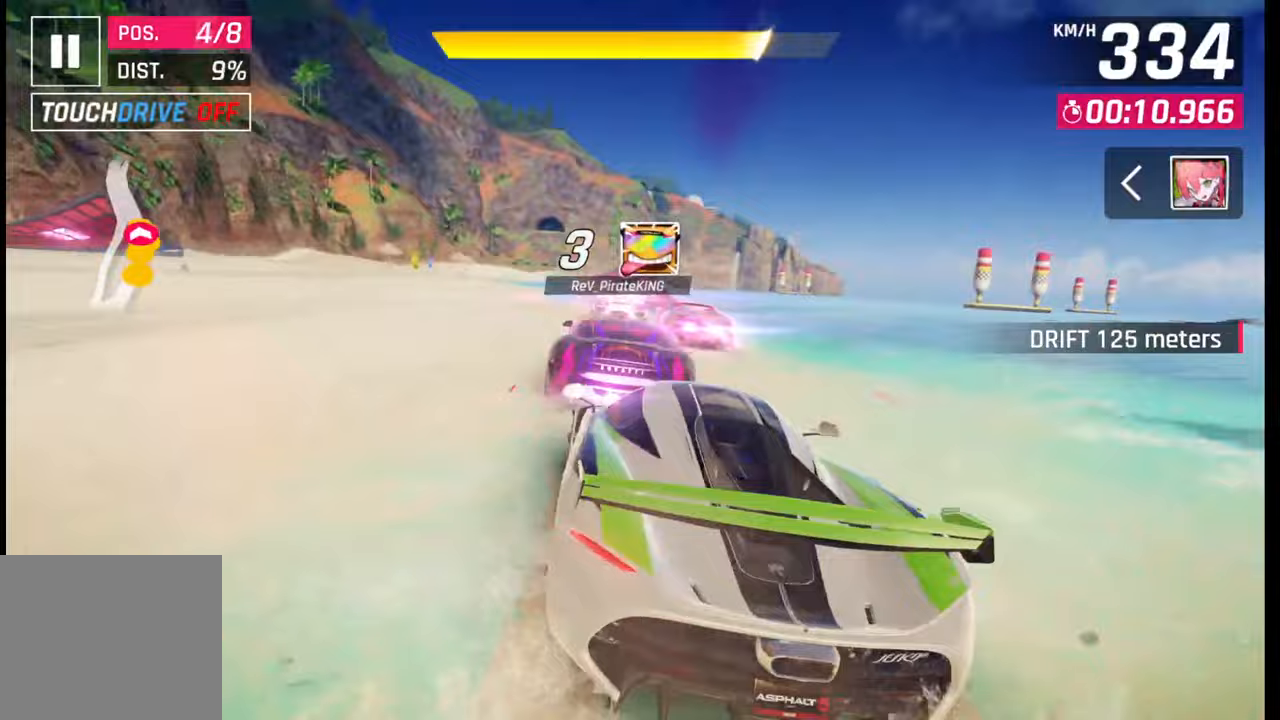
{"buttons": [], "left_stick": "center", "right_stick": "center", "events": [[217, "left_stick", "center"], [317, "left_stick", "down-left"], [367, "left_stick", "center"]]}
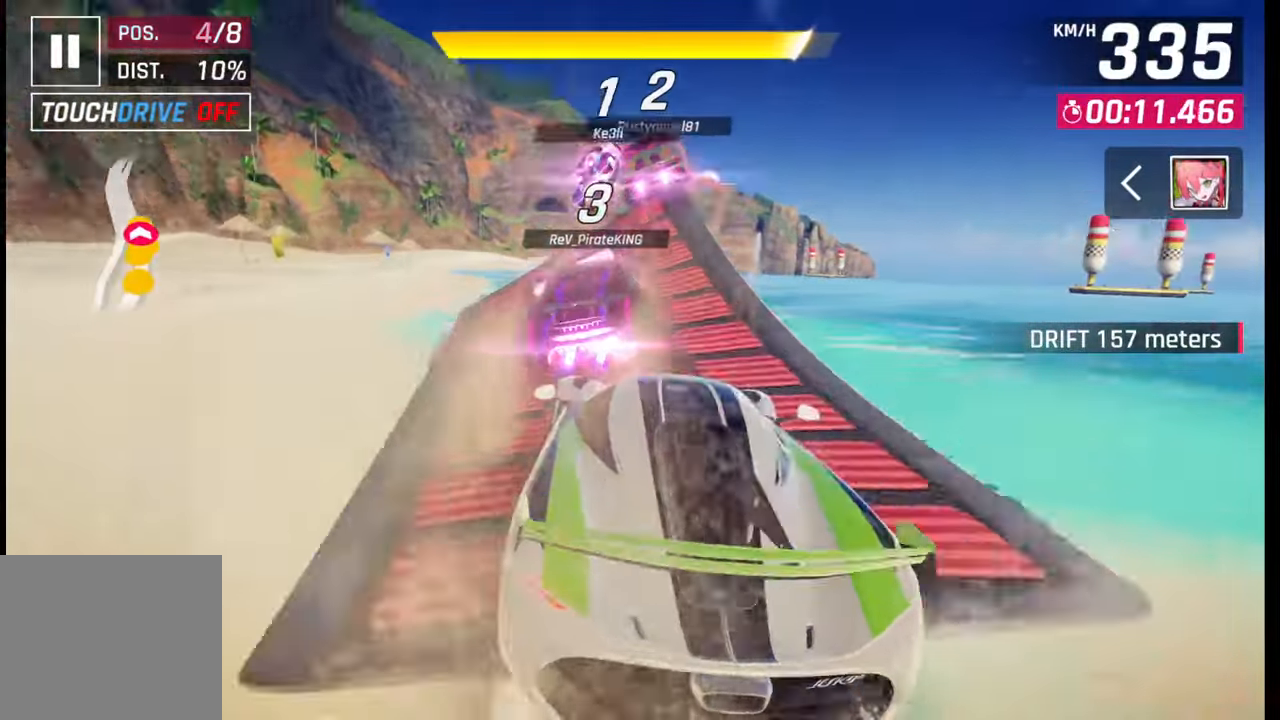
{"buttons": ["CROSS", "R1"], "left_stick": "left", "right_stick": "center", "events": [[217, "left_stick", "left"], [267, "CROSS", "down"], [283, "R1", "down"], [367, "CROSS", "up"], [367, "R1", "up"], [433, "CROSS", "down"], [433, "R1", "down"]]}
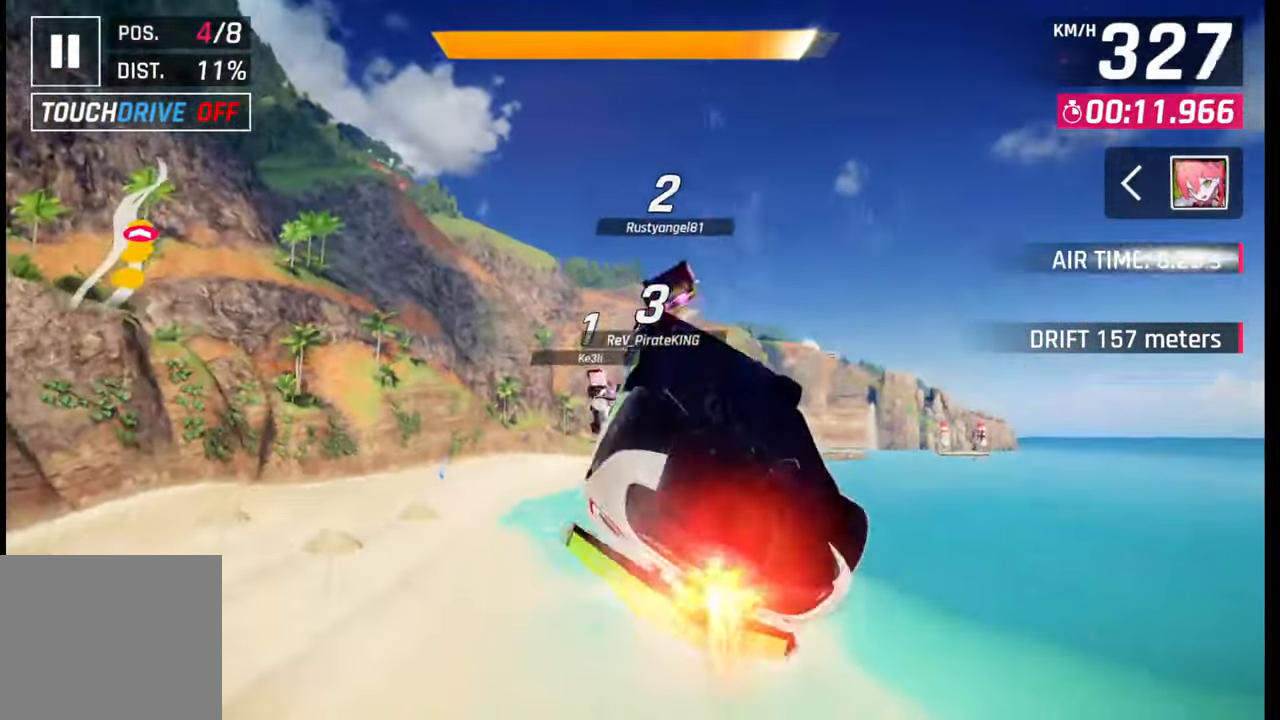
{"buttons": ["CROSS", "R1"], "left_stick": "left", "right_stick": "center", "events": [[17, "CROSS", "up"], [33, "R1", "up"], [100, "CROSS", "down"], [100, "R1", "down"], [200, "CROSS", "up"], [200, "R1", "up"], [267, "CROSS", "down"], [267, "R1", "down"], [367, "CROSS", "up"], [367, "R1", "up"], [433, "CROSS", "down"], [433, "R1", "down"]]}
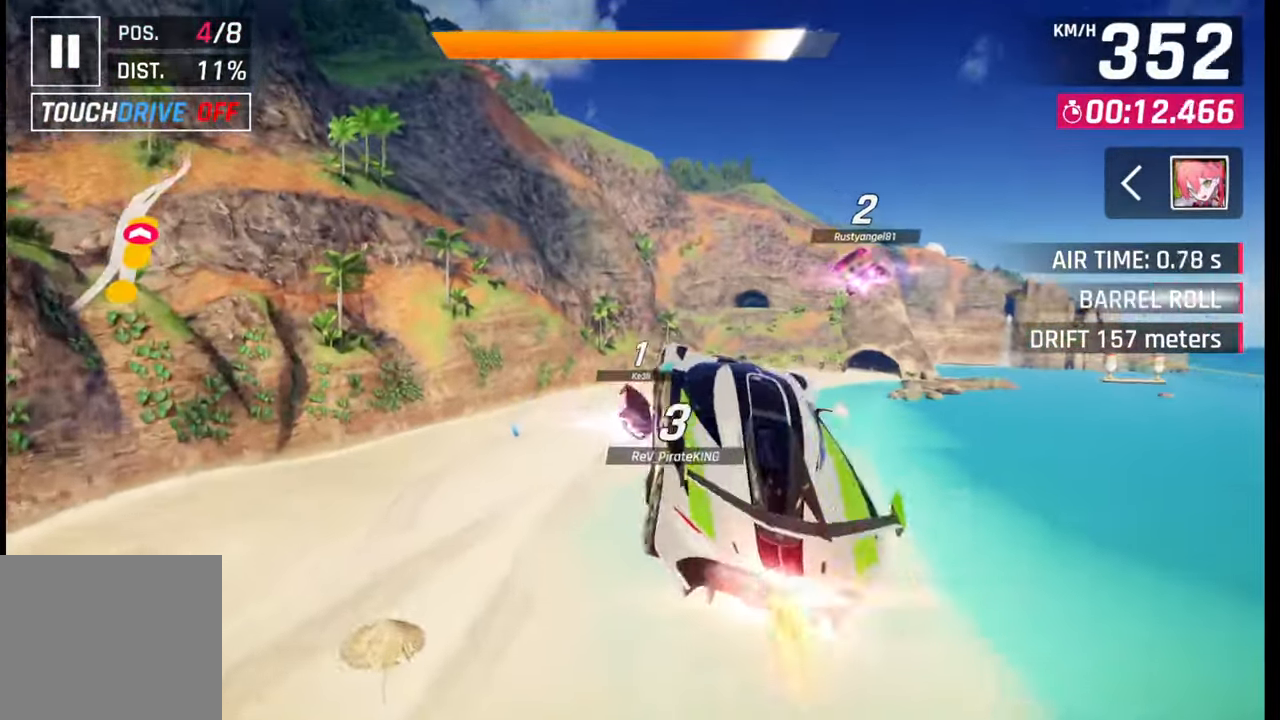
{"buttons": ["CROSS", "R1"], "left_stick": "right", "right_stick": "center", "events": [[17, "R1", "up"], [50, "CROSS", "up"], [83, "left_stick", "center"], [100, "CROSS", "down"], [100, "R1", "down"], [183, "CROSS", "up"], [183, "R1", "up"], [233, "left_stick", "right"], [267, "CROSS", "down"], [267, "R1", "down"], [367, "CROSS", "up"], [367, "R1", "up"], [433, "CROSS", "down"], [433, "R1", "down"]]}
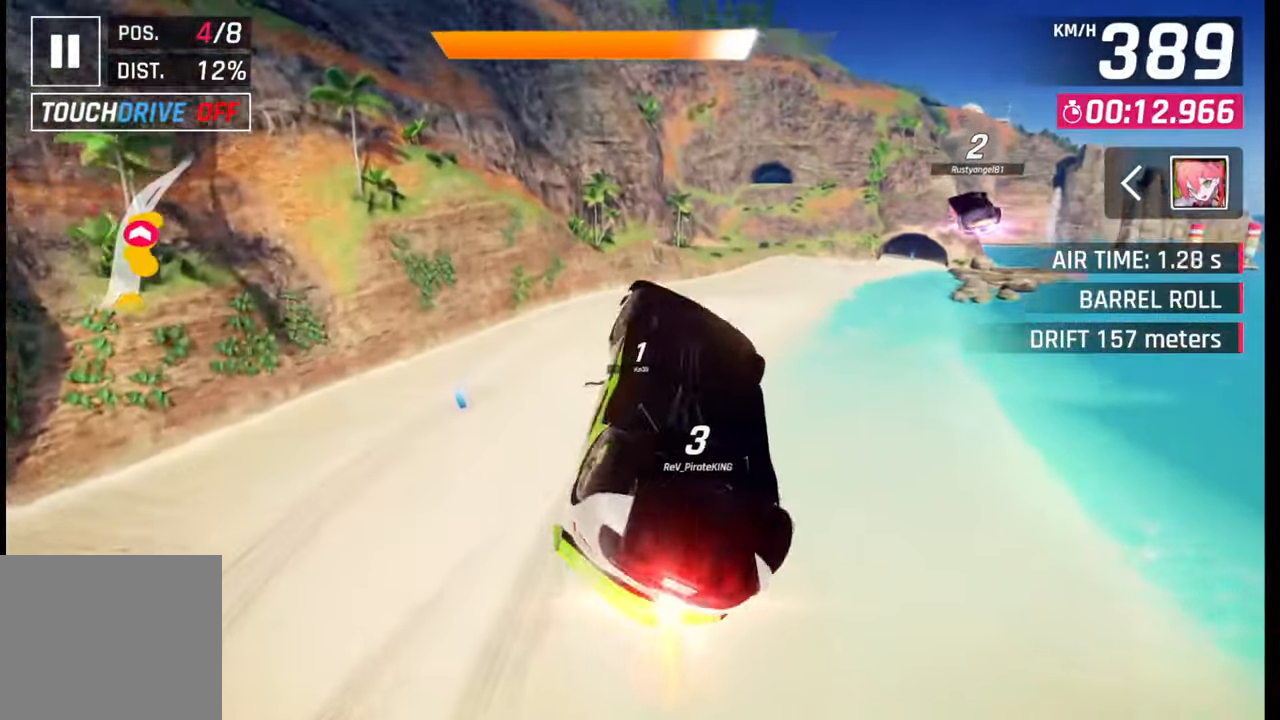
{"buttons": [], "left_stick": "right", "right_stick": "center", "events": [[50, "CROSS", "up"], [67, "R1", "up"], [183, "SQUARE", "down"], [317, "SQUARE", "up"]]}
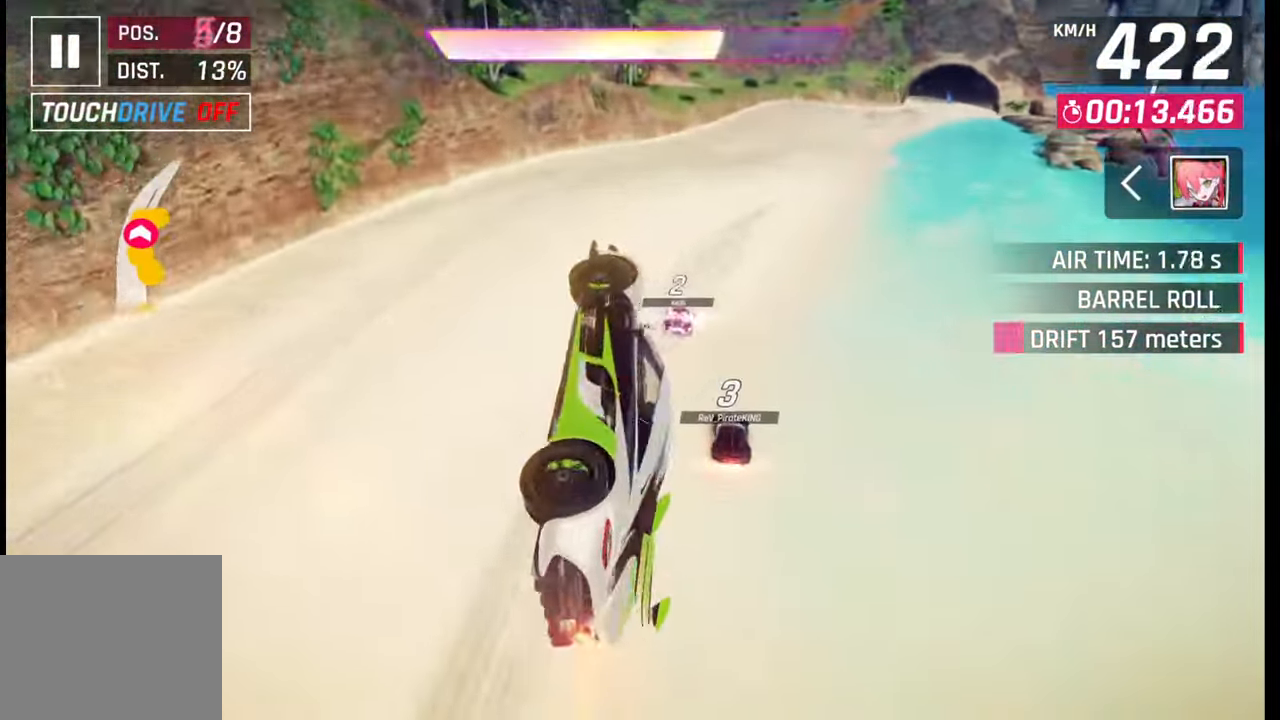
{"buttons": [], "left_stick": "right", "right_stick": "center", "events": [[33, "CROSS", "down"], [33, "R1", "down"], [183, "R1", "up"], [200, "CROSS", "up"], [367, "CROSS", "down"], [367, "R1", "down"], [467, "CROSS", "up"], [467, "R1", "up"]]}
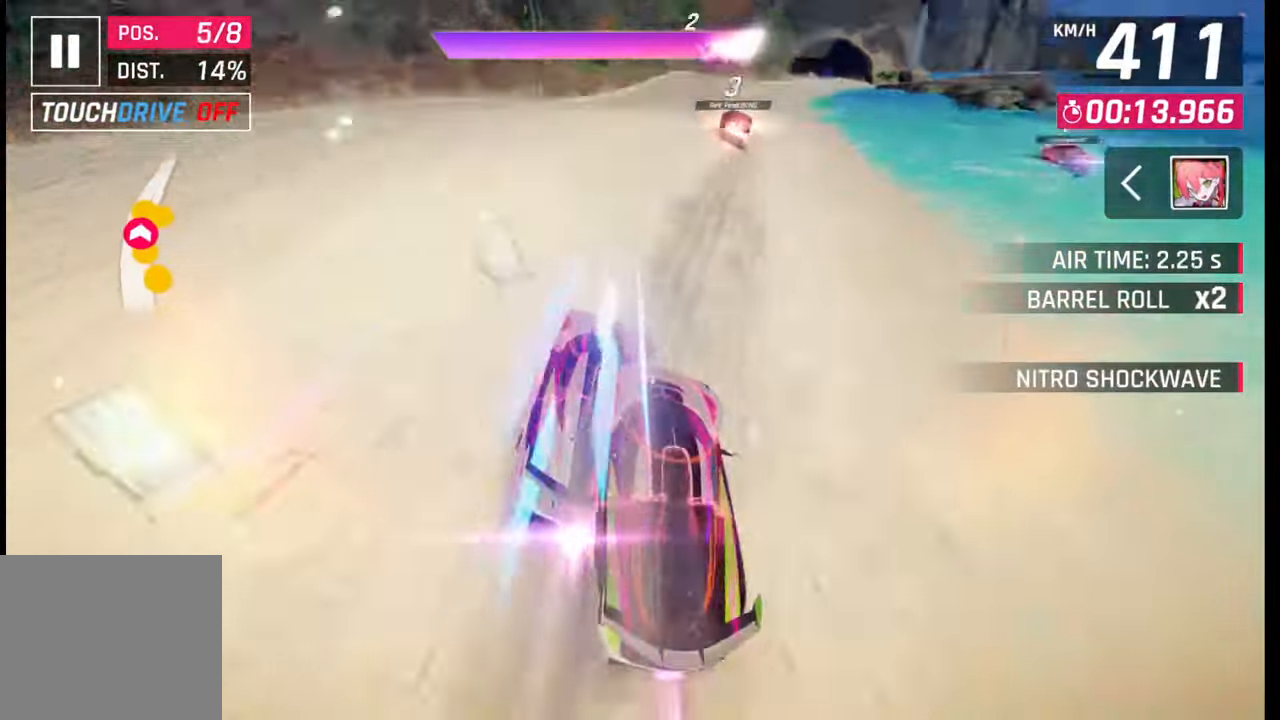
{"buttons": [], "left_stick": "right", "right_stick": "center", "events": [[50, "CROSS", "down"], [50, "R1", "down"], [150, "CROSS", "up"], [150, "R1", "up"], [200, "CROSS", "down"], [200, "R1", "down"], [317, "CROSS", "up"], [333, "R1", "up"], [383, "CROSS", "down"], [383, "R1", "down"], [483, "CROSS", "up"], [483, "R1", "up"]]}
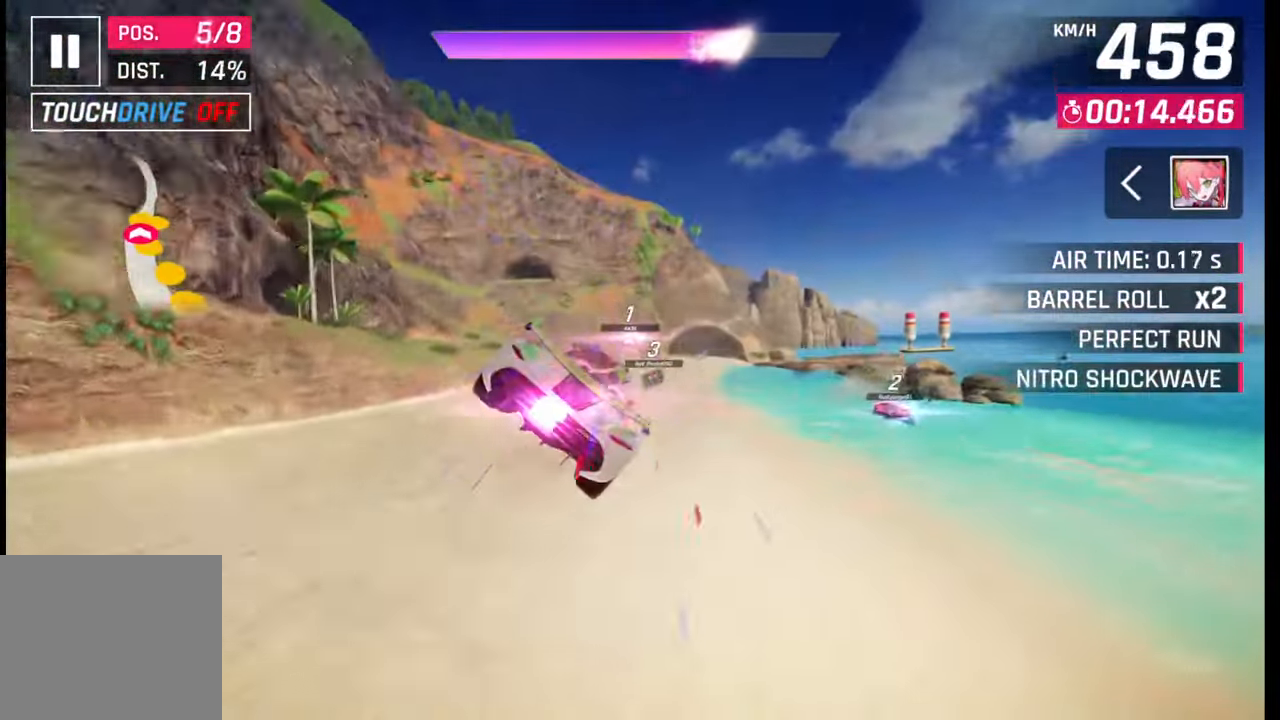
{"buttons": [], "left_stick": "center", "right_stick": "center", "events": [[50, "R1", "down"], [67, "CROSS", "down"], [150, "CROSS", "up"], [150, "R1", "up"], [233, "CROSS", "down"], [233, "R1", "down"], [350, "CROSS", "up"], [350, "R1", "up"], [417, "left_stick", "center"]]}